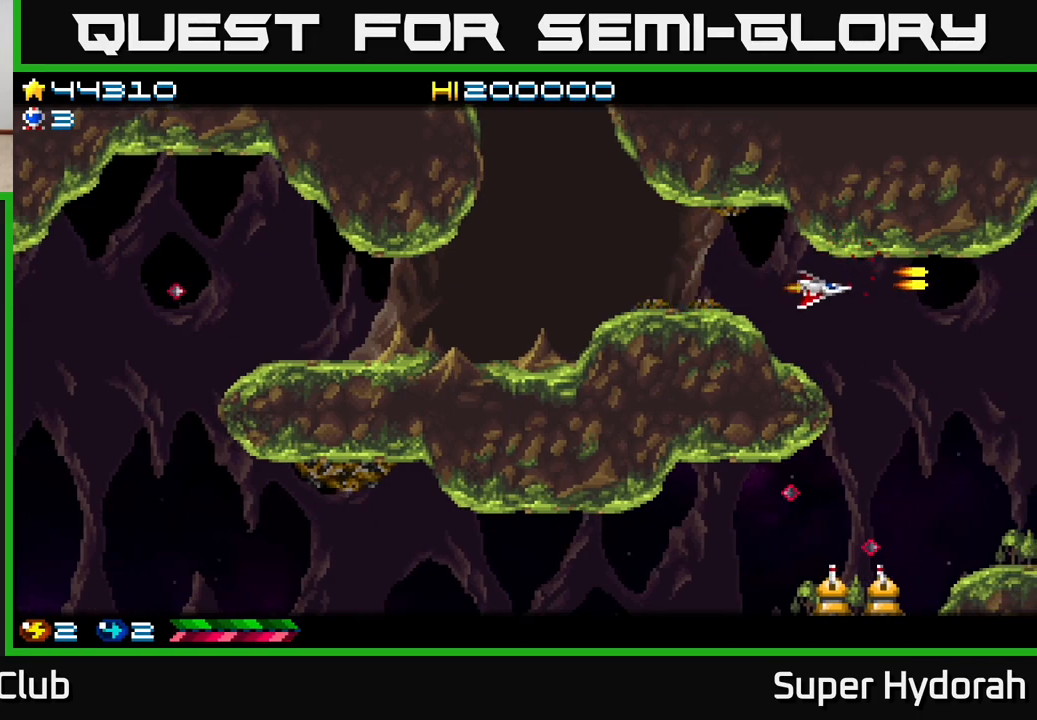
Gameplay with a controller (Xbox layout); each line is a JSON object with the inputs held at the frame after it. "events" lists button and stick changes between this image and that frame as [ms after this image, input, new state], when the widget could be followed in between. Not read: left_stick right_stick.
{"buttons": ["A", "DPAD_DOWN", "DPAD_LEFT"], "events": [[150, "DPAD_RIGHT", "up"], [483, "DPAD_LEFT", "down"]]}
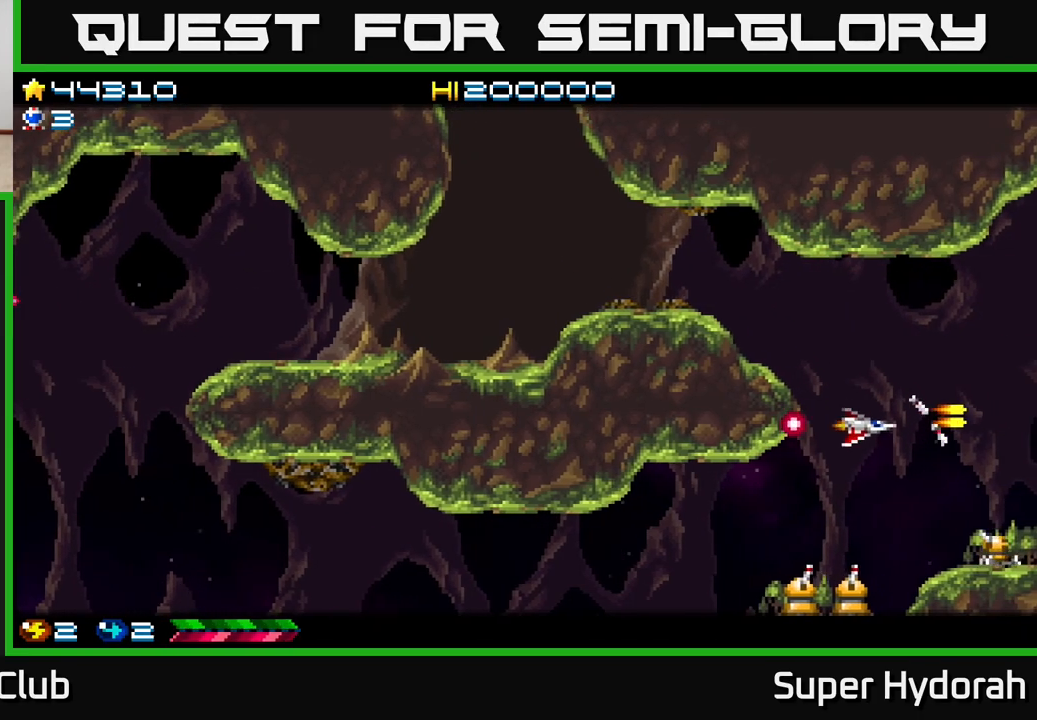
{"buttons": ["A", "DPAD_LEFT"], "events": [[267, "DPAD_DOWN", "up"]]}
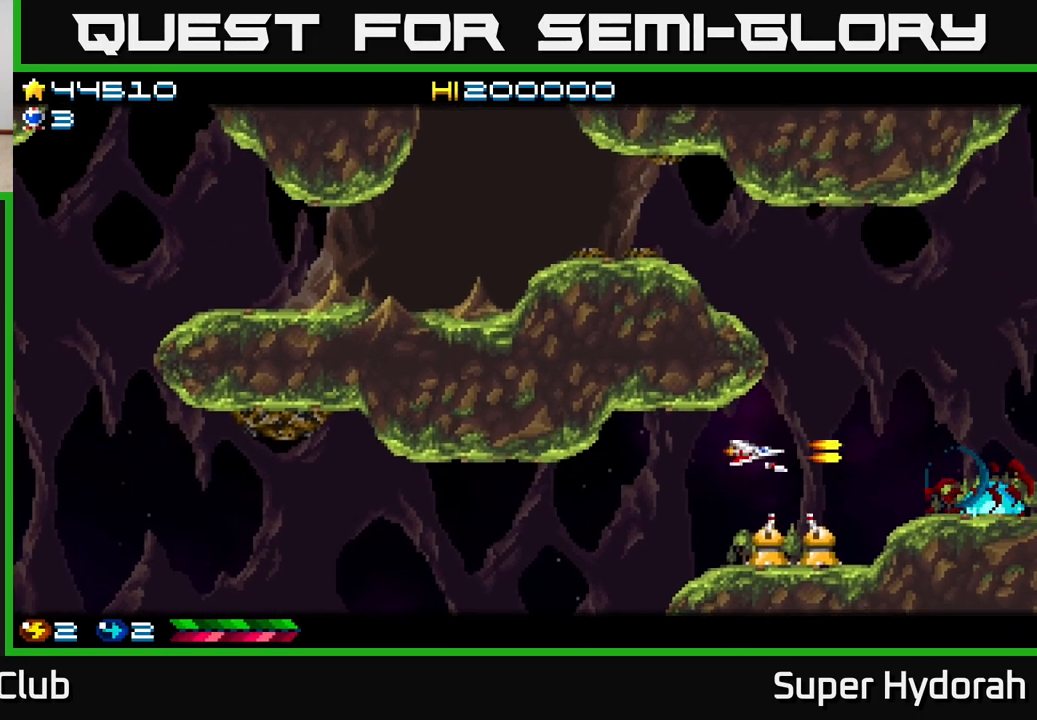
{"buttons": ["A", "DPAD_LEFT"], "events": [[67, "DPAD_DOWN", "down"], [467, "DPAD_DOWN", "up"]]}
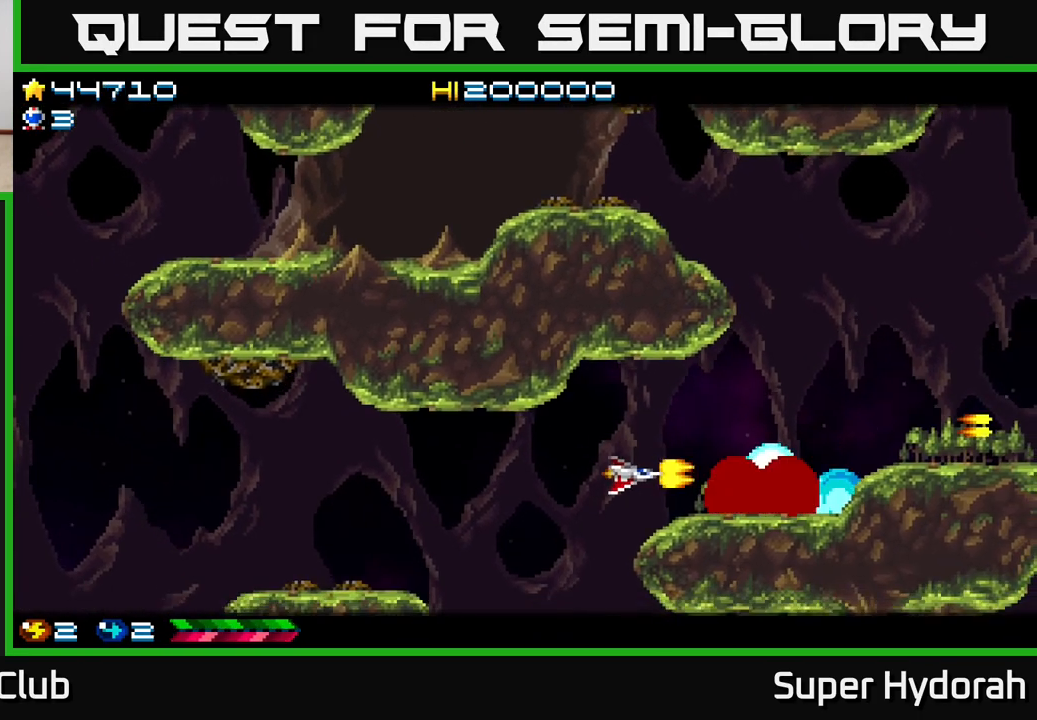
{"buttons": ["A", "DPAD_DOWN", "DPAD_LEFT"], "events": [[350, "DPAD_DOWN", "down"]]}
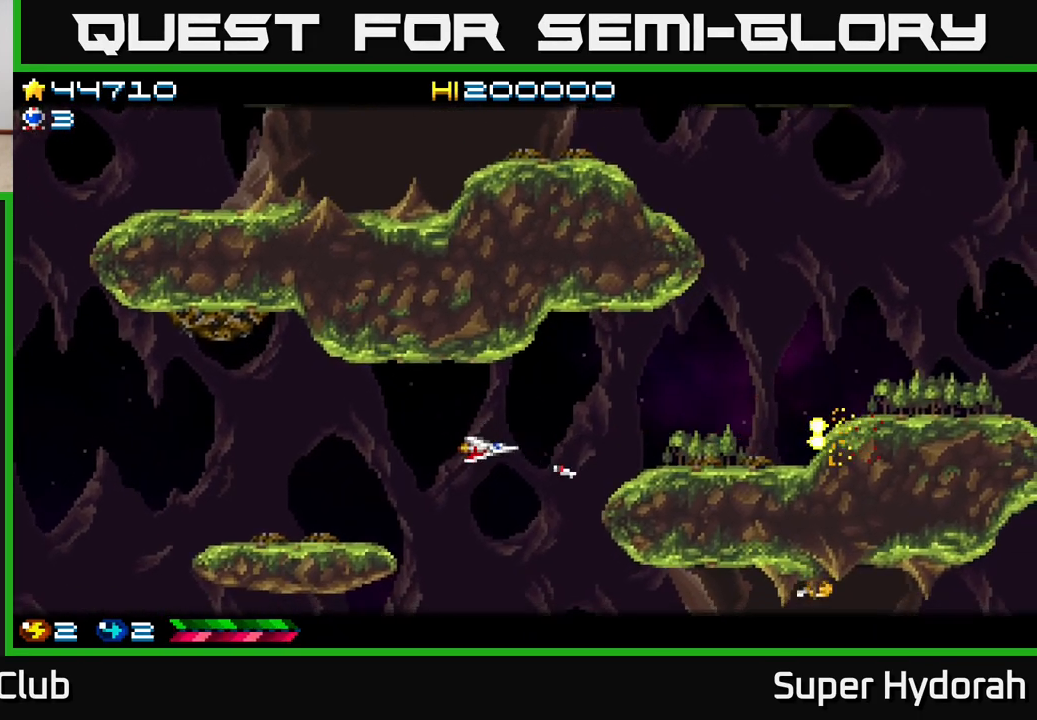
{"buttons": ["A", "DPAD_LEFT"], "events": [[50, "DPAD_LEFT", "up"], [400, "DPAD_DOWN", "up"], [433, "DPAD_LEFT", "down"]]}
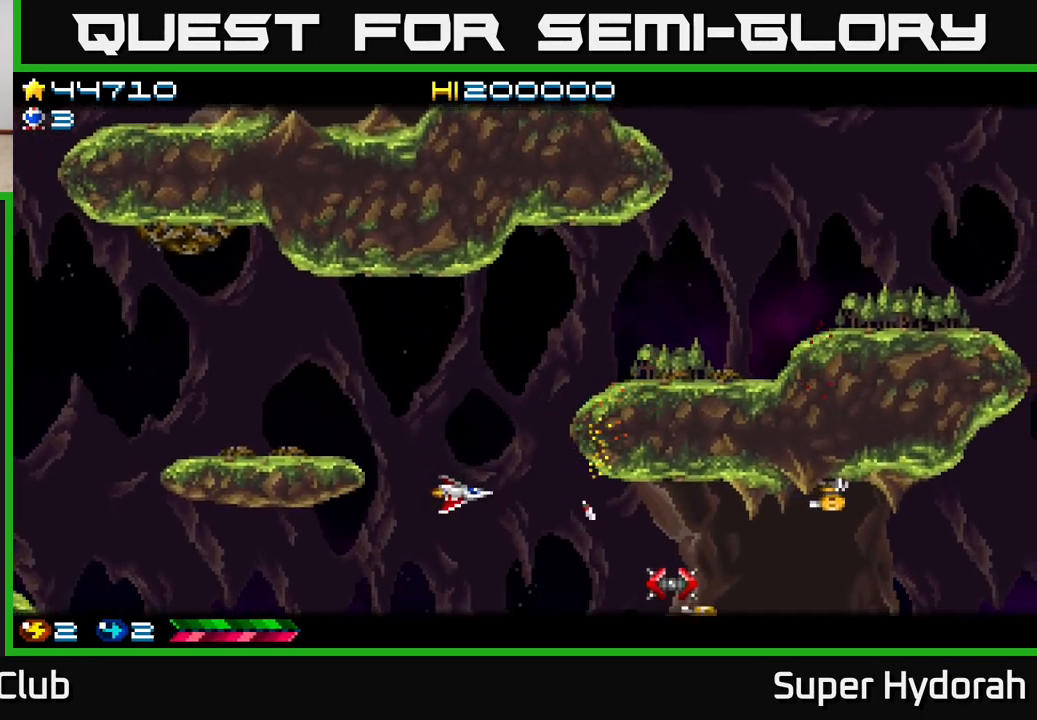
{"buttons": ["A", "DPAD_DOWN", "DPAD_LEFT"], "events": [[150, "DPAD_DOWN", "down"], [150, "DPAD_LEFT", "up"], [450, "DPAD_LEFT", "down"]]}
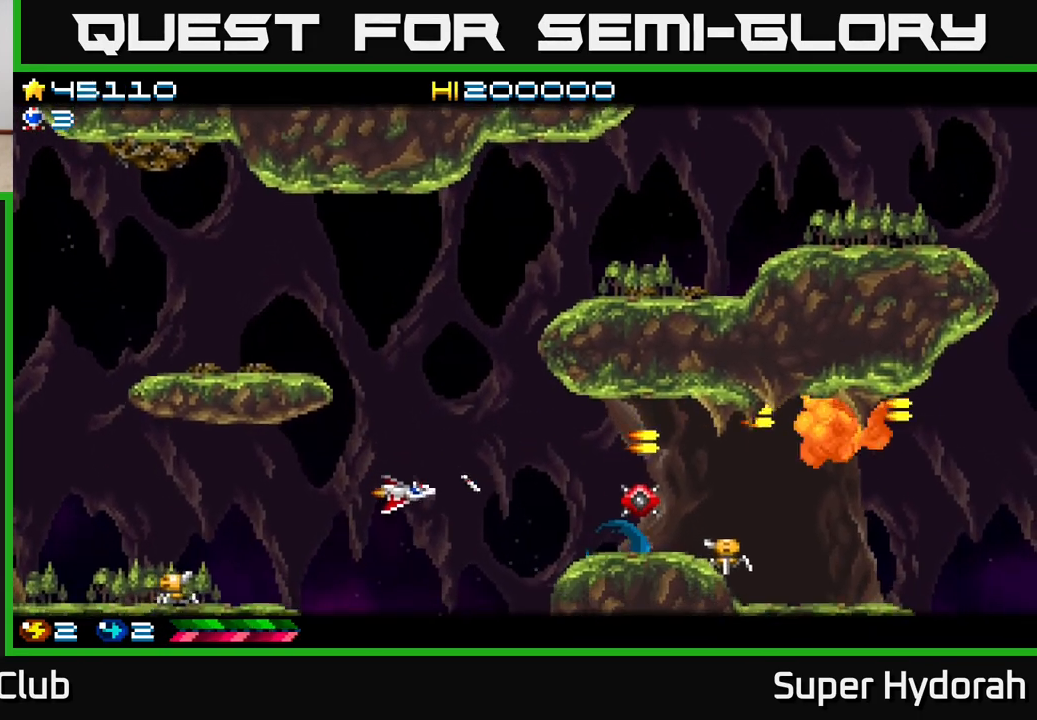
{"buttons": ["A"], "events": [[100, "DPAD_DOWN", "up"], [300, "DPAD_LEFT", "up"], [317, "DPAD_DOWN", "down"], [433, "DPAD_DOWN", "up"]]}
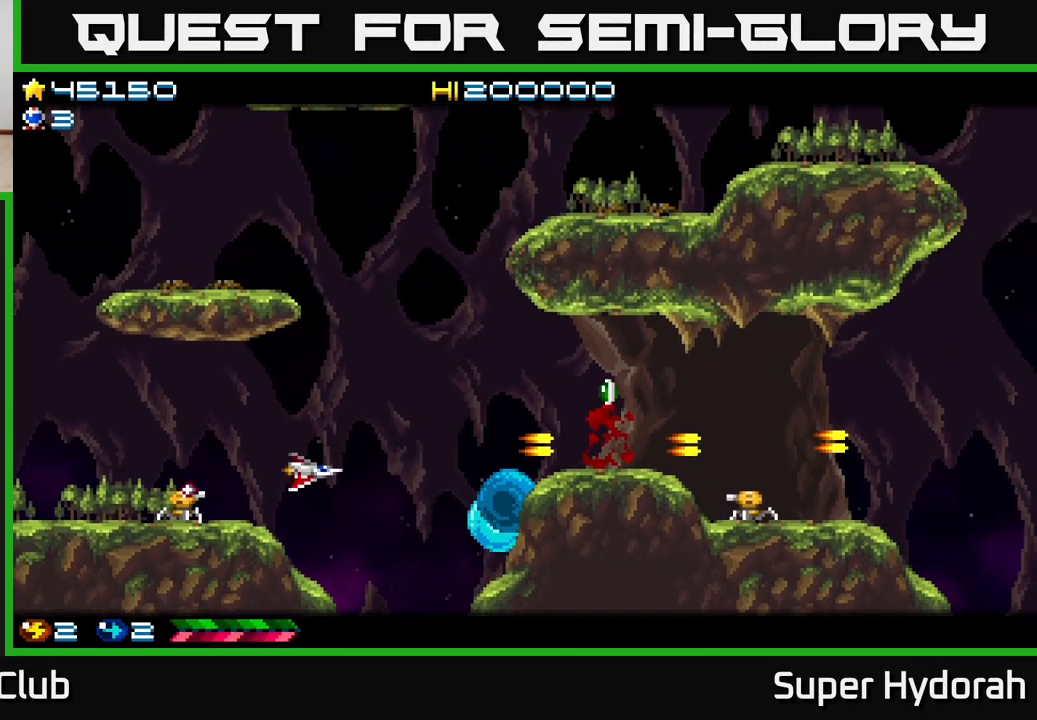
{"buttons": ["A", "DPAD_DOWN", "DPAD_RIGHT"], "events": [[17, "DPAD_RIGHT", "down"], [17, "DPAD_UP", "down"], [183, "DPAD_UP", "up"], [283, "DPAD_UP", "down"], [417, "DPAD_UP", "up"], [483, "DPAD_DOWN", "down"]]}
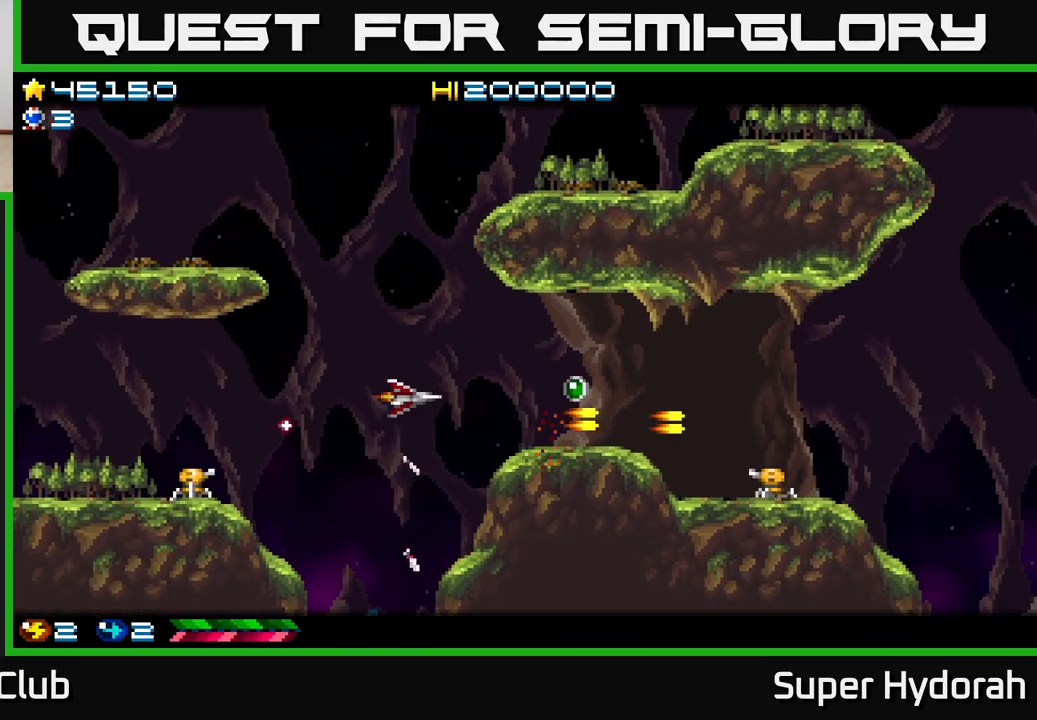
{"buttons": ["A", "DPAD_RIGHT"], "events": [[33, "DPAD_DOWN", "up"], [117, "DPAD_UP", "down"], [200, "DPAD_UP", "up"], [383, "DPAD_DOWN", "down"], [467, "DPAD_DOWN", "up"]]}
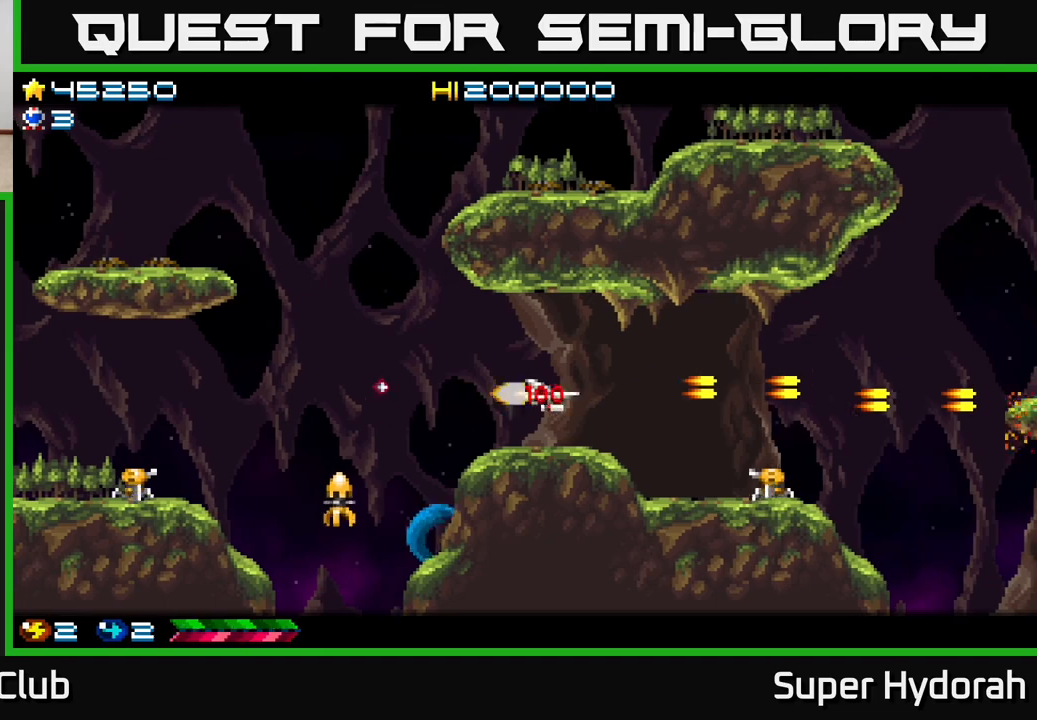
{"buttons": ["A", "DPAD_LEFT"], "events": [[33, "DPAD_UP", "down"], [150, "DPAD_UP", "up"], [267, "DPAD_DOWN", "down"], [283, "DPAD_RIGHT", "up"], [317, "DPAD_LEFT", "down"], [350, "DPAD_DOWN", "up"]]}
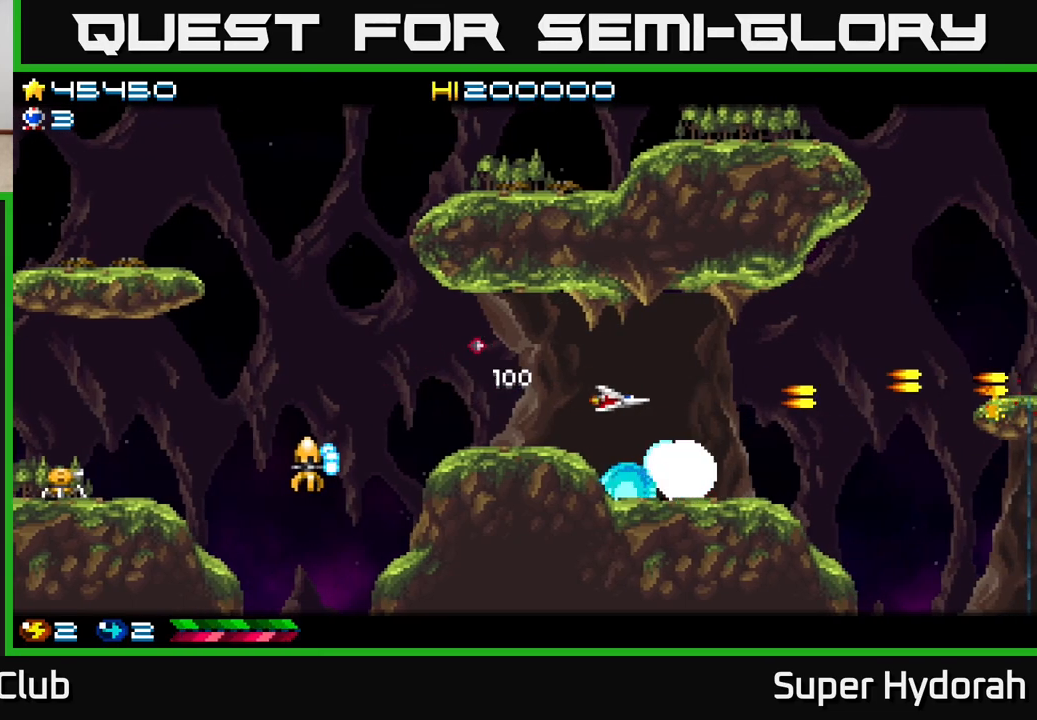
{"buttons": ["A", "DPAD_LEFT"], "events": [[233, "DPAD_UP", "down"], [267, "DPAD_LEFT", "up"], [367, "DPAD_LEFT", "down"], [433, "DPAD_UP", "up"]]}
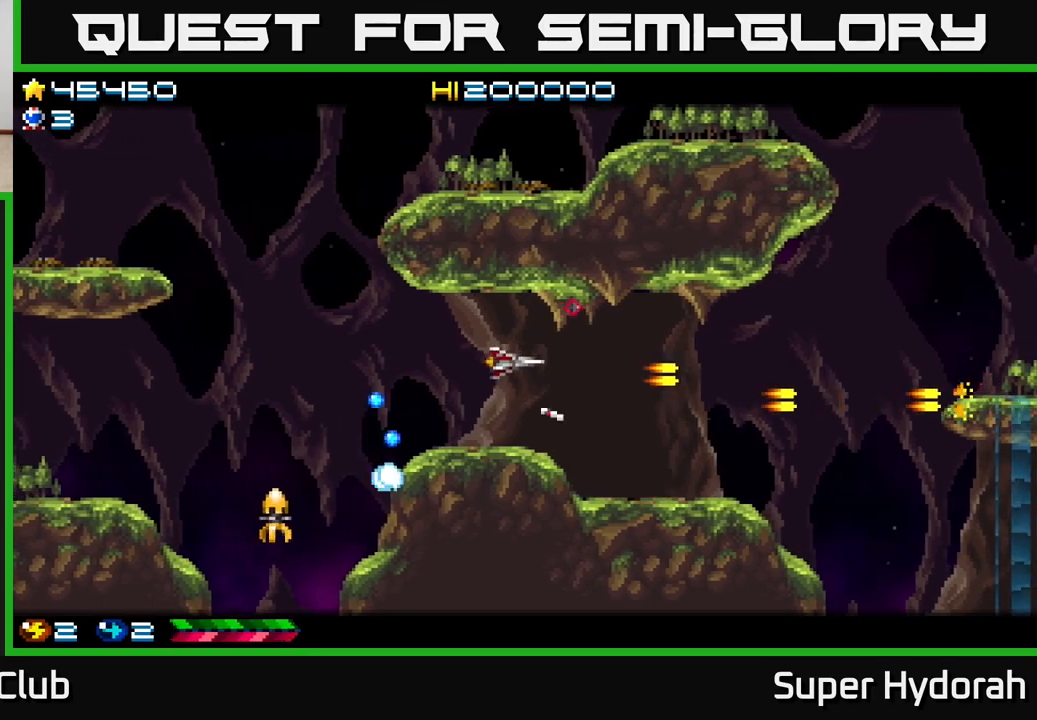
{"buttons": ["A", "DPAD_LEFT"], "events": [[33, "DPAD_UP", "down"], [267, "DPAD_UP", "up"]]}
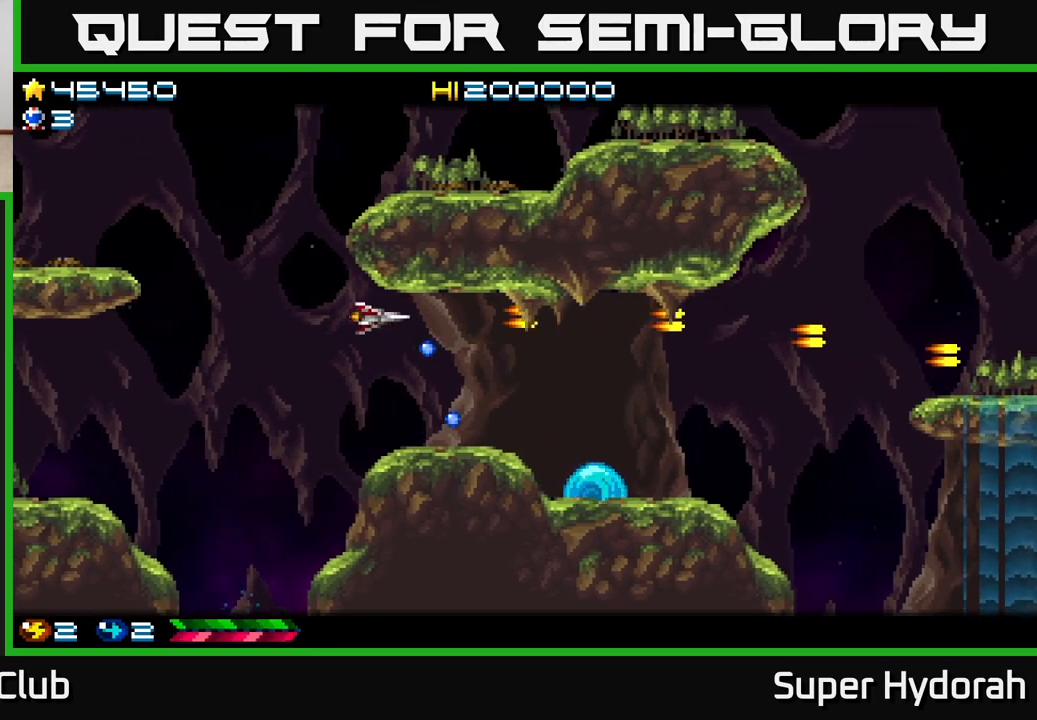
{"buttons": ["A", "DPAD_RIGHT"], "events": [[17, "DPAD_DOWN", "down"], [33, "DPAD_LEFT", "up"], [183, "DPAD_RIGHT", "down"], [333, "DPAD_DOWN", "up"]]}
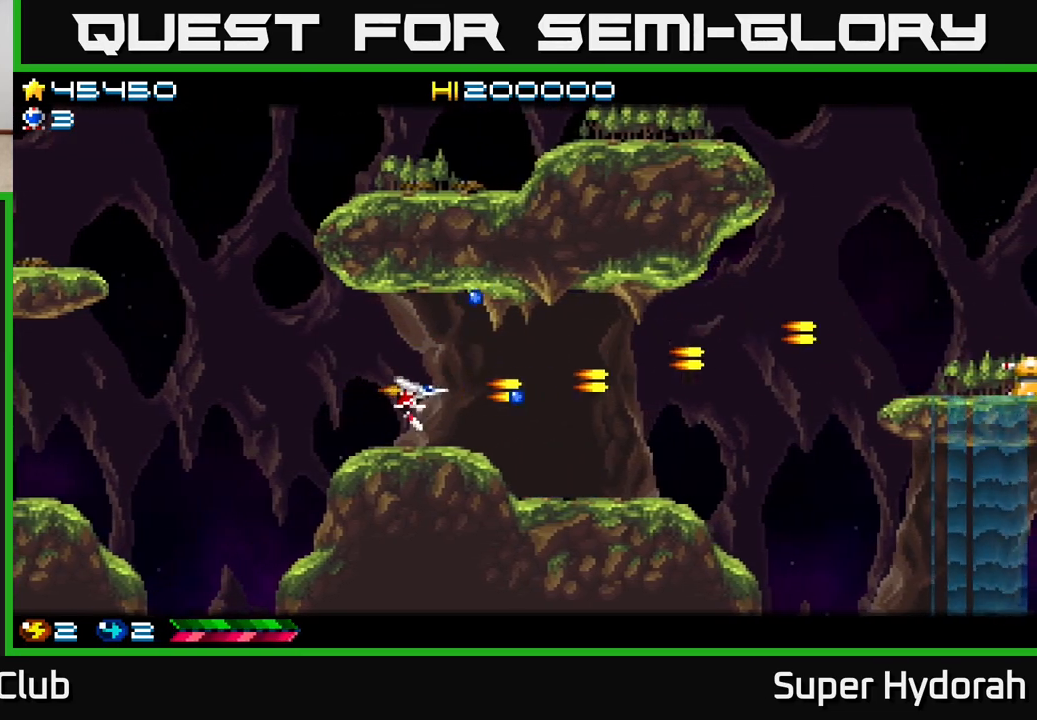
{"buttons": ["A", "DPAD_DOWN", "DPAD_RIGHT"], "events": [[400, "DPAD_DOWN", "down"]]}
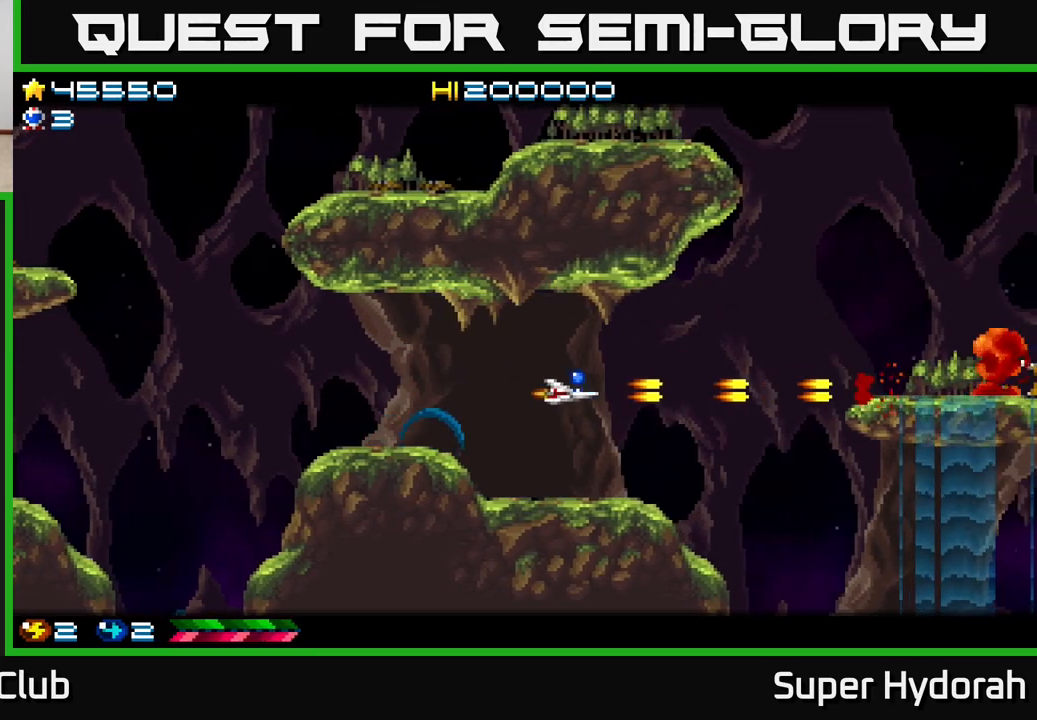
{"buttons": ["A", "DPAD_RIGHT"], "events": [[17, "DPAD_DOWN", "up"], [200, "DPAD_UP", "down"], [400, "DPAD_UP", "up"]]}
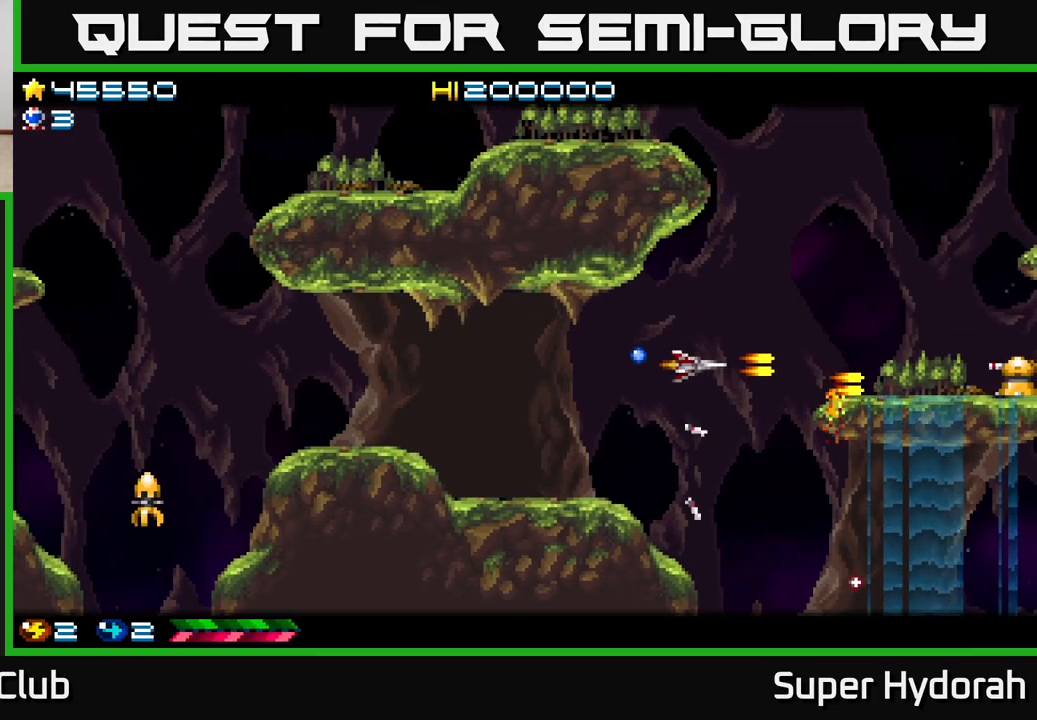
{"buttons": ["A", "DPAD_UP"], "events": [[17, "DPAD_UP", "down"], [100, "DPAD_UP", "up"], [283, "DPAD_UP", "down"], [317, "DPAD_RIGHT", "up"]]}
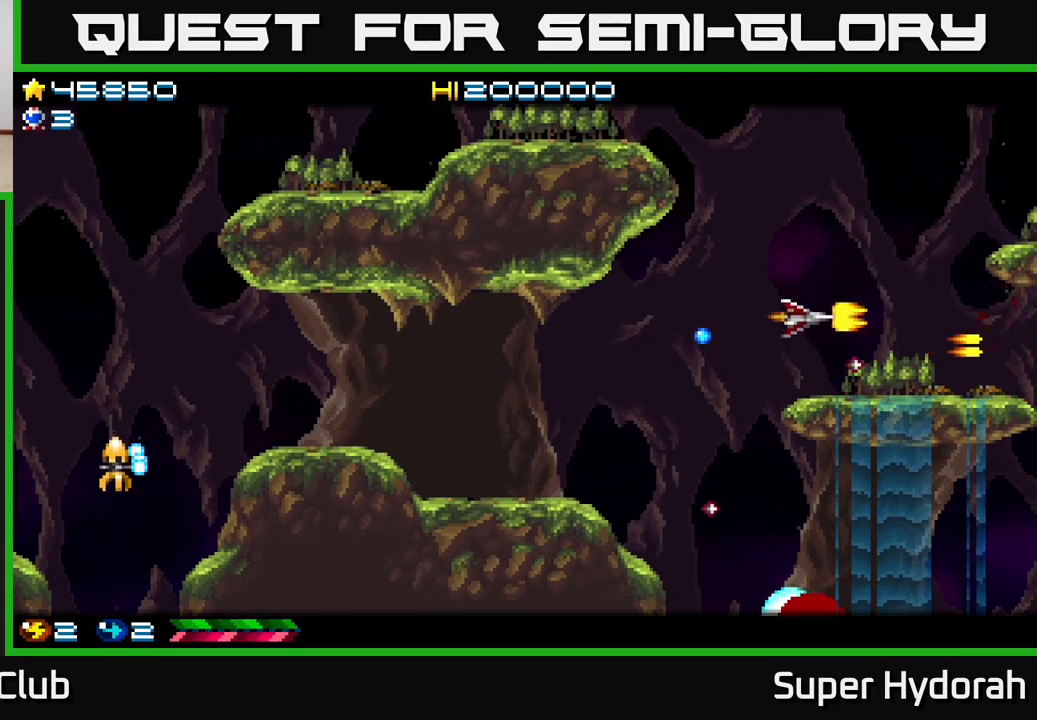
{"buttons": ["A", "DPAD_UP", "DPAD_LEFT"], "events": [[117, "DPAD_LEFT", "down"]]}
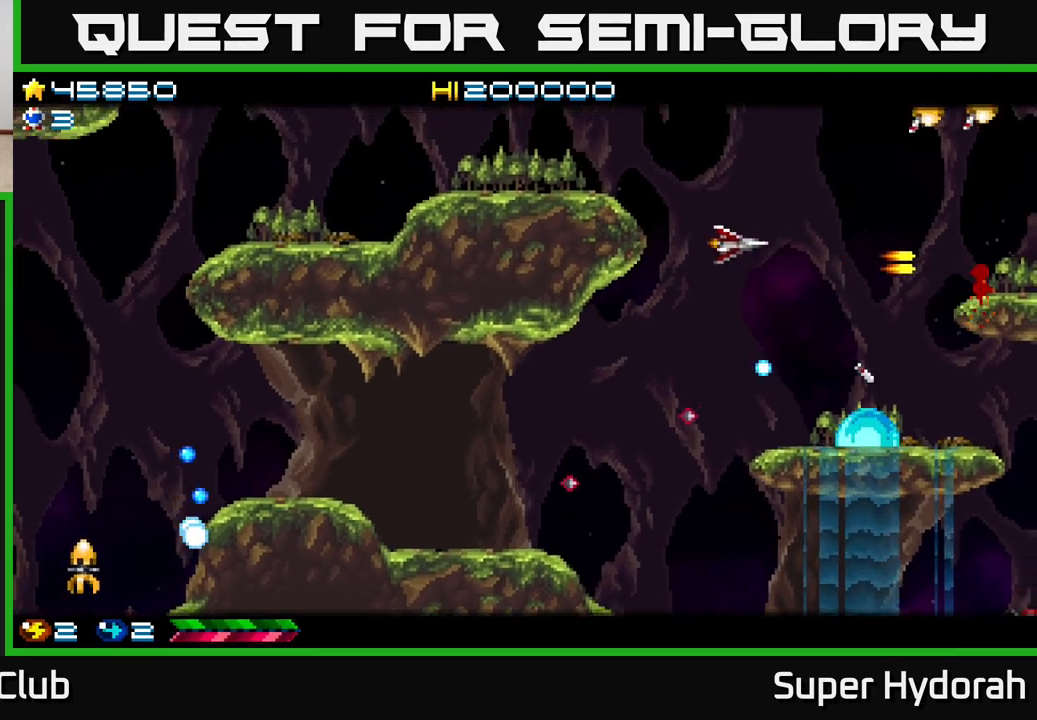
{"buttons": ["A", "DPAD_UP", "DPAD_LEFT"], "events": [[417, "DPAD_LEFT", "up"], [467, "DPAD_LEFT", "down"]]}
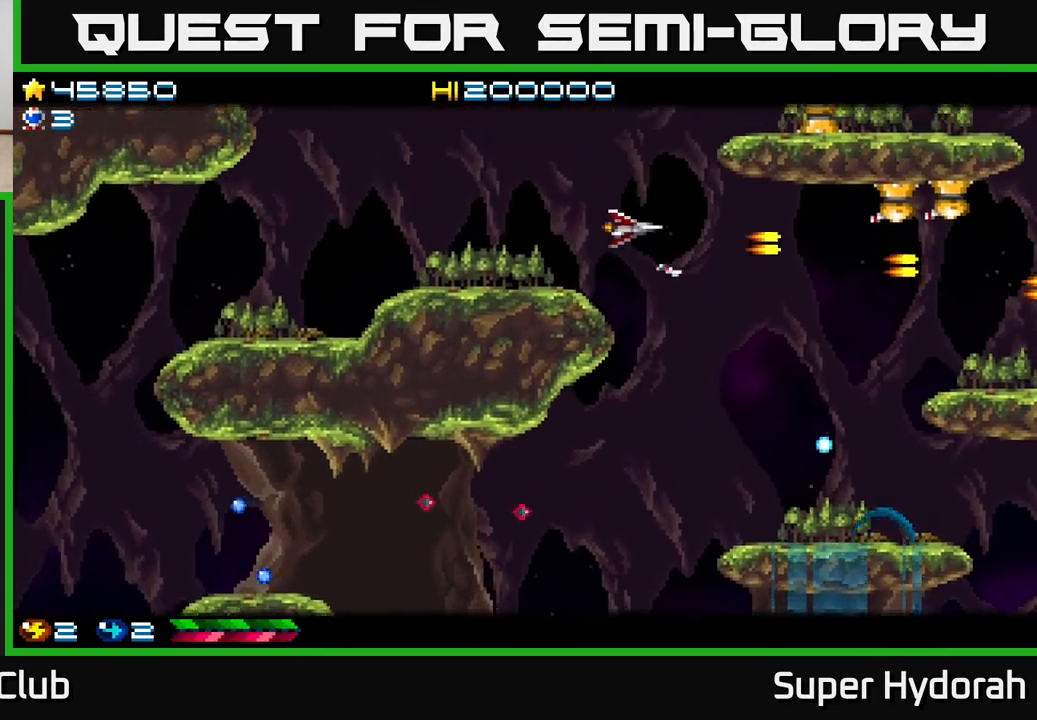
{"buttons": ["A", "DPAD_UP", "DPAD_RIGHT"], "events": [[50, "DPAD_UP", "up"], [233, "DPAD_UP", "down"], [250, "DPAD_LEFT", "up"], [500, "DPAD_RIGHT", "down"]]}
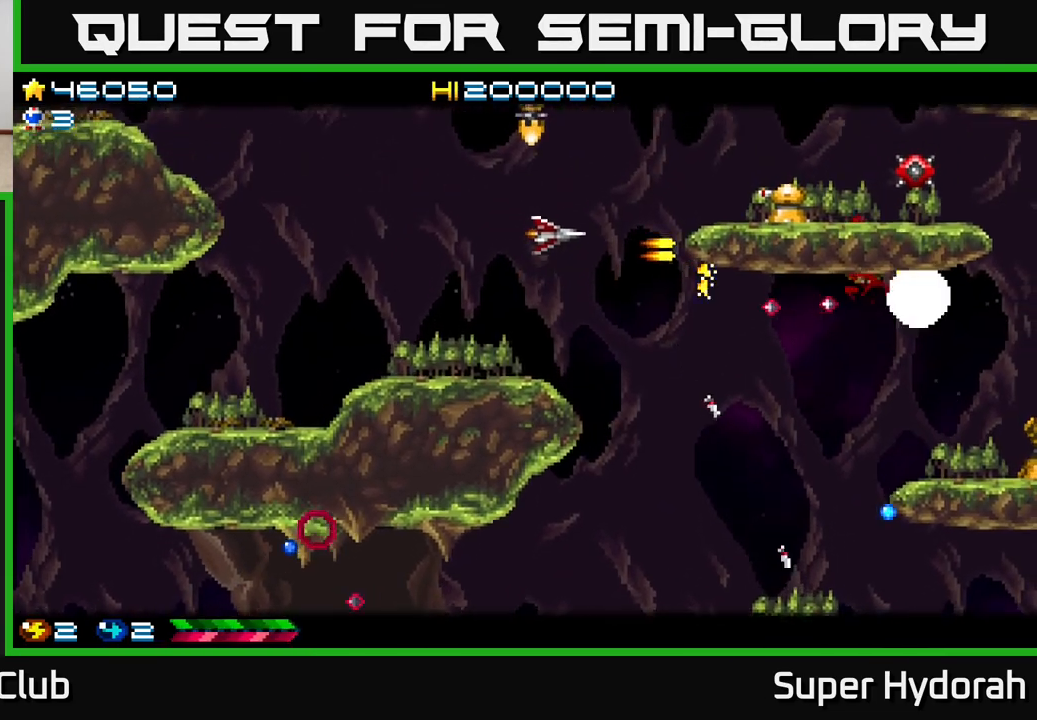
{"buttons": ["A", "DPAD_UP"], "events": [[33, "DPAD_UP", "up"], [317, "DPAD_RIGHT", "up"], [333, "DPAD_UP", "down"]]}
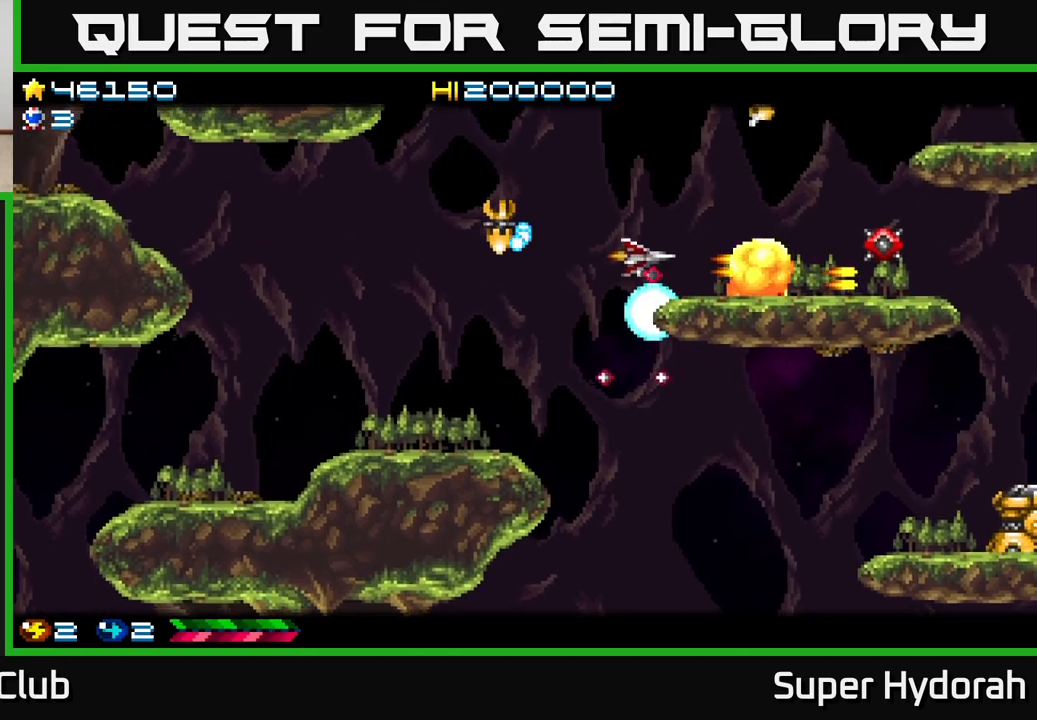
{"buttons": ["A", "DPAD_UP", "DPAD_LEFT"], "events": [[133, "DPAD_LEFT", "down"]]}
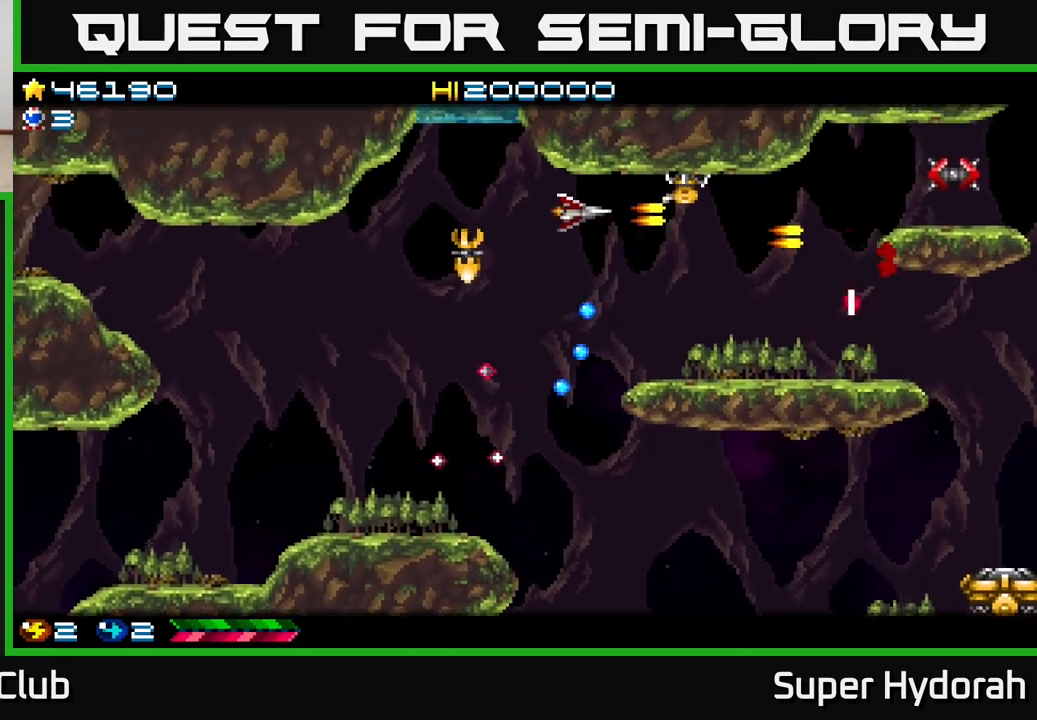
{"buttons": ["A", "DPAD_DOWN"], "events": [[50, "DPAD_UP", "up"], [117, "DPAD_DOWN", "down"], [133, "DPAD_LEFT", "up"]]}
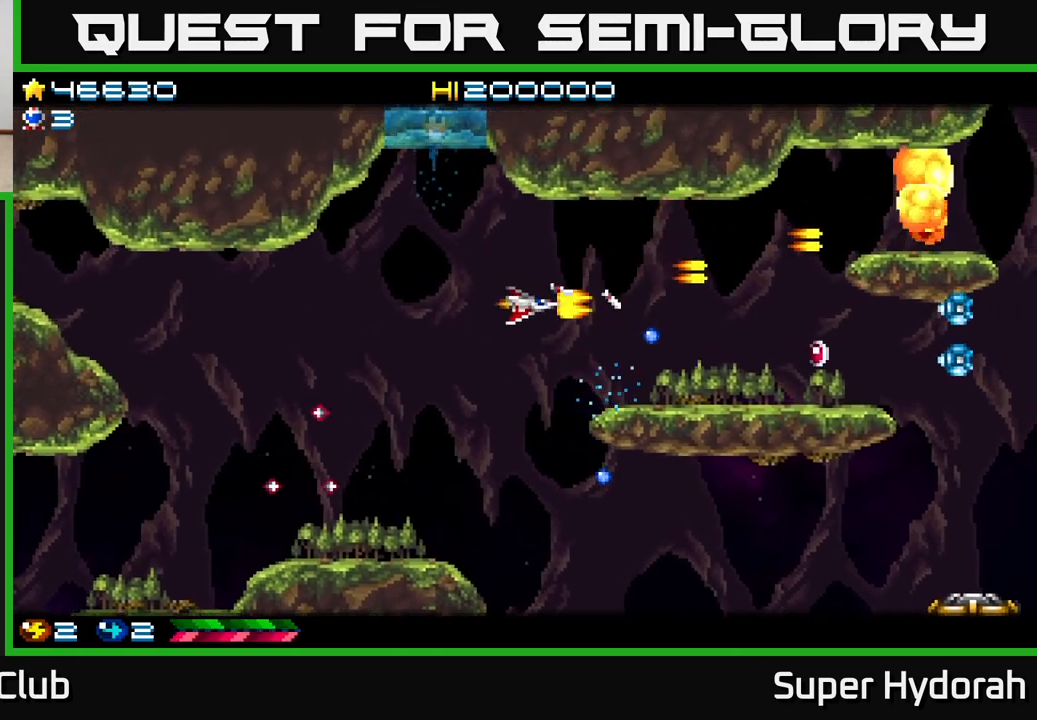
{"buttons": ["A", "DPAD_UP", "DPAD_RIGHT"], "events": [[17, "DPAD_RIGHT", "down"], [83, "DPAD_RIGHT", "up"], [200, "DPAD_DOWN", "up"], [200, "DPAD_RIGHT", "down"], [283, "DPAD_UP", "down"], [300, "DPAD_RIGHT", "up"], [450, "DPAD_RIGHT", "down"]]}
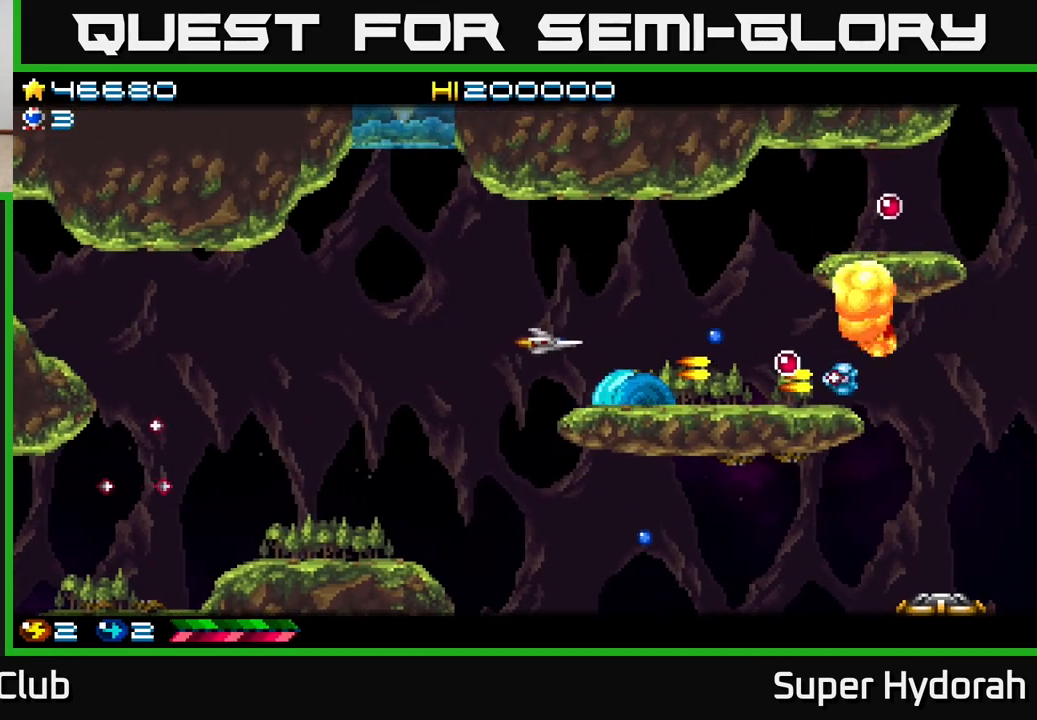
{"buttons": ["A", "DPAD_RIGHT"], "events": [[67, "DPAD_UP", "up"], [300, "DPAD_DOWN", "down"], [400, "DPAD_DOWN", "up"]]}
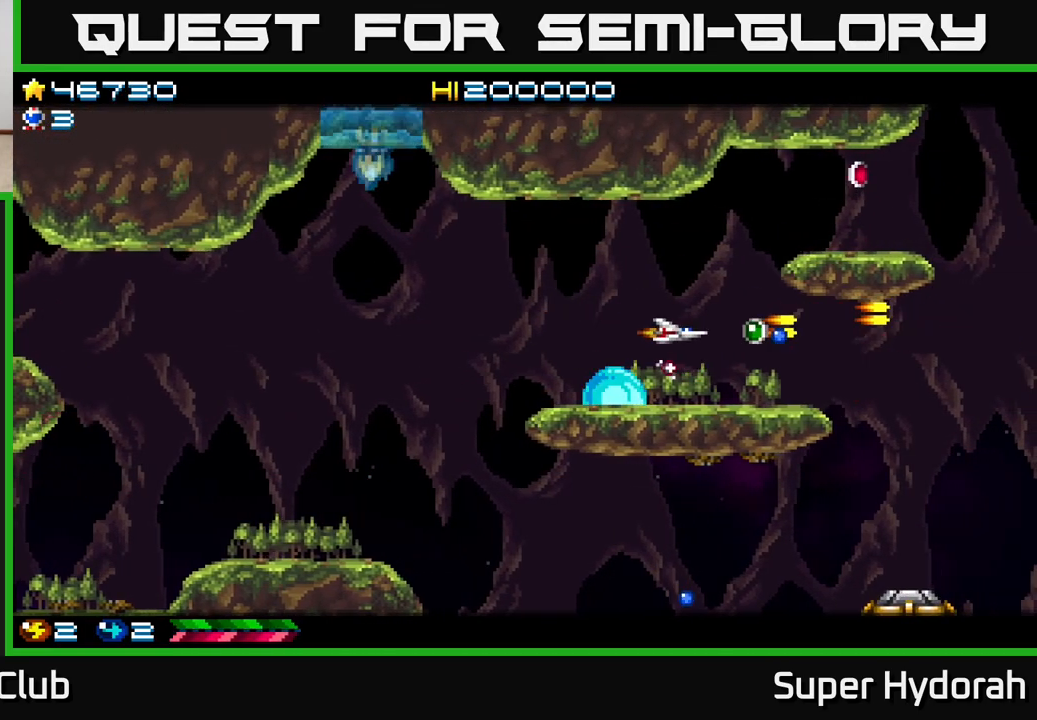
{"buttons": ["A", "DPAD_RIGHT"]}
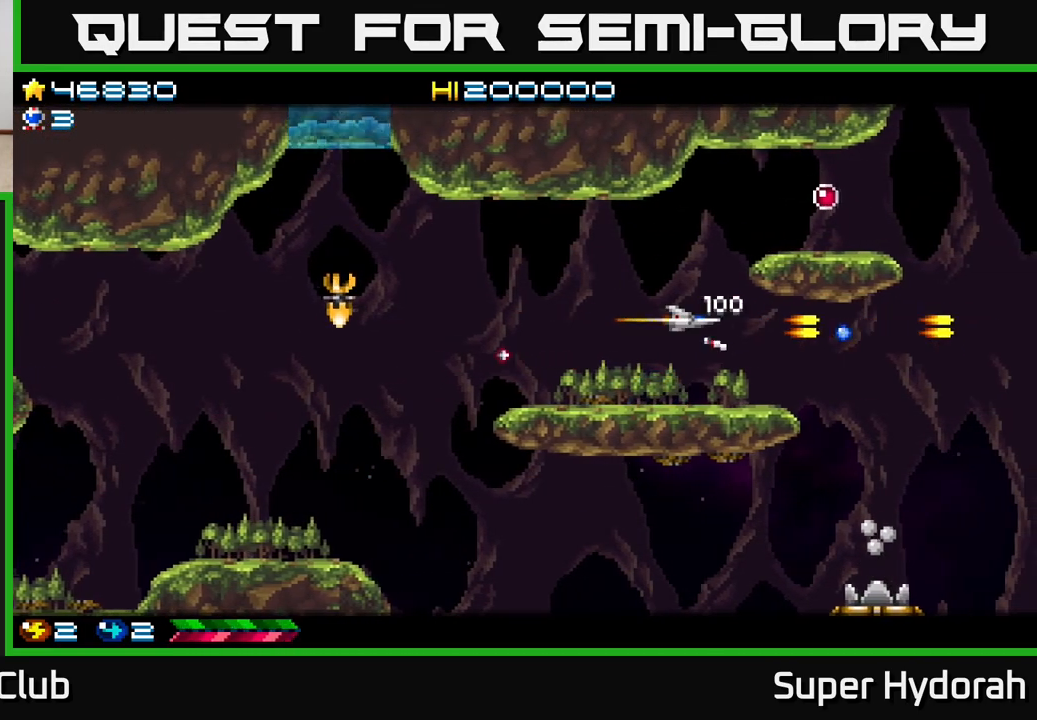
{"buttons": ["A", "DPAD_LEFT"], "events": [[50, "DPAD_RIGHT", "up"], [67, "DPAD_UP", "down"], [300, "DPAD_LEFT", "down"], [333, "DPAD_UP", "up"]]}
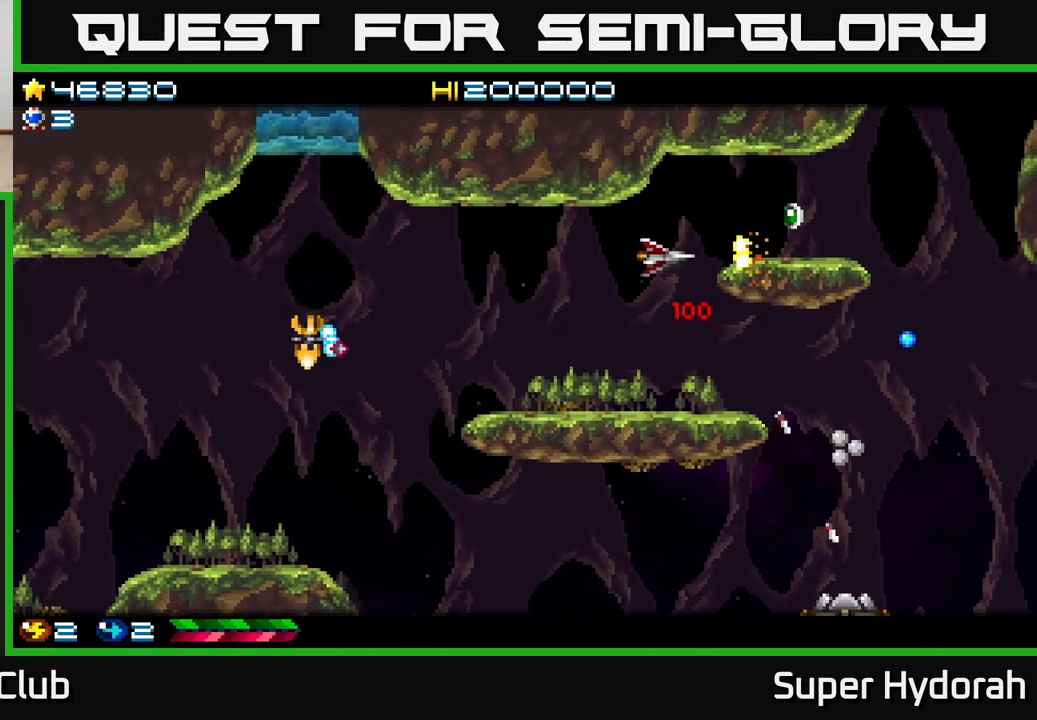
{"buttons": ["A"], "events": [[17, "DPAD_DOWN", "down"], [83, "DPAD_LEFT", "up"], [317, "DPAD_DOWN", "up"]]}
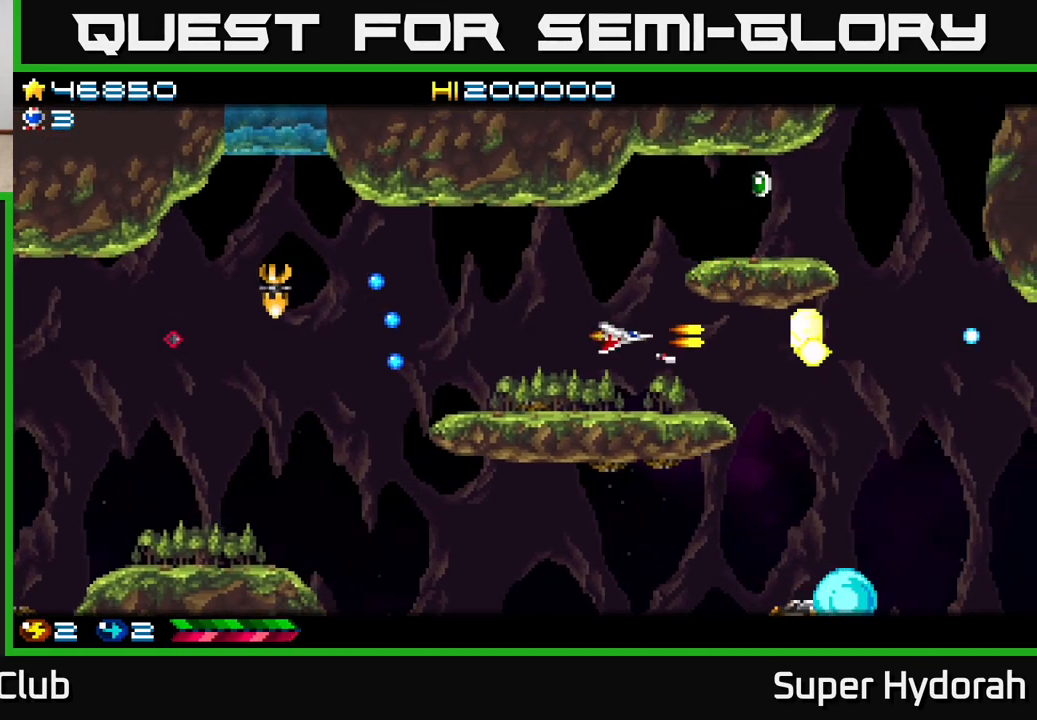
{"buttons": ["A"], "events": [[233, "DPAD_LEFT", "down"], [267, "DPAD_UP", "down"], [350, "DPAD_LEFT", "up"], [383, "DPAD_UP", "up"]]}
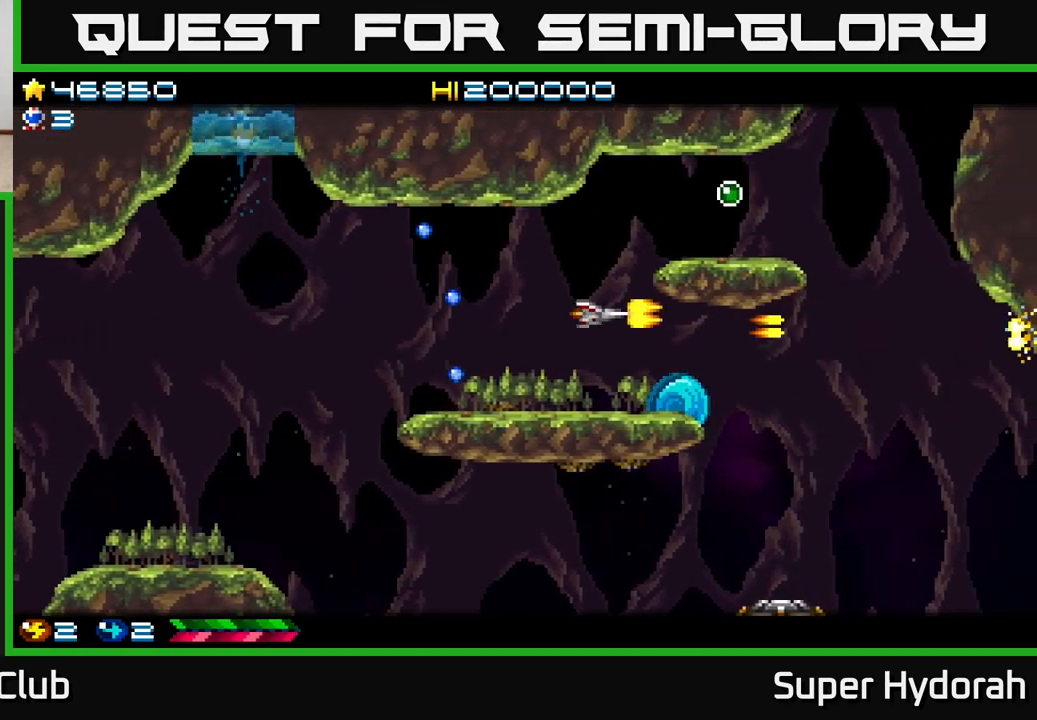
{"buttons": ["A", "DPAD_LEFT"], "events": [[83, "DPAD_DOWN", "down"], [167, "DPAD_DOWN", "up"], [383, "DPAD_LEFT", "down"]]}
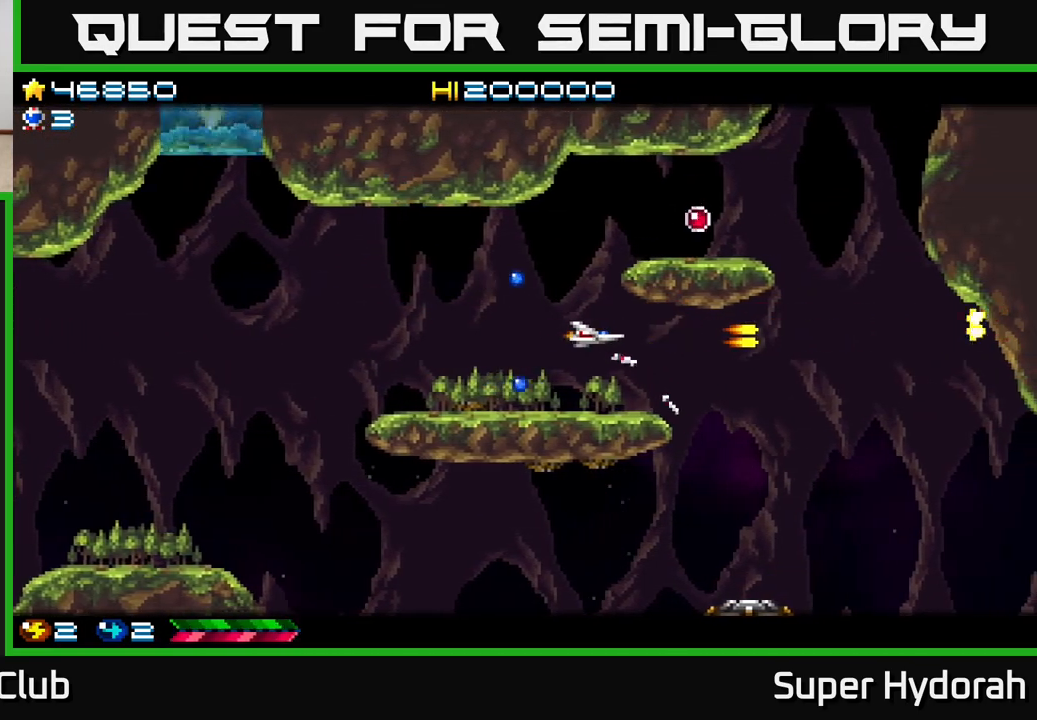
{"buttons": ["A", "DPAD_UP"], "events": [[317, "DPAD_UP", "down"], [333, "DPAD_LEFT", "up"]]}